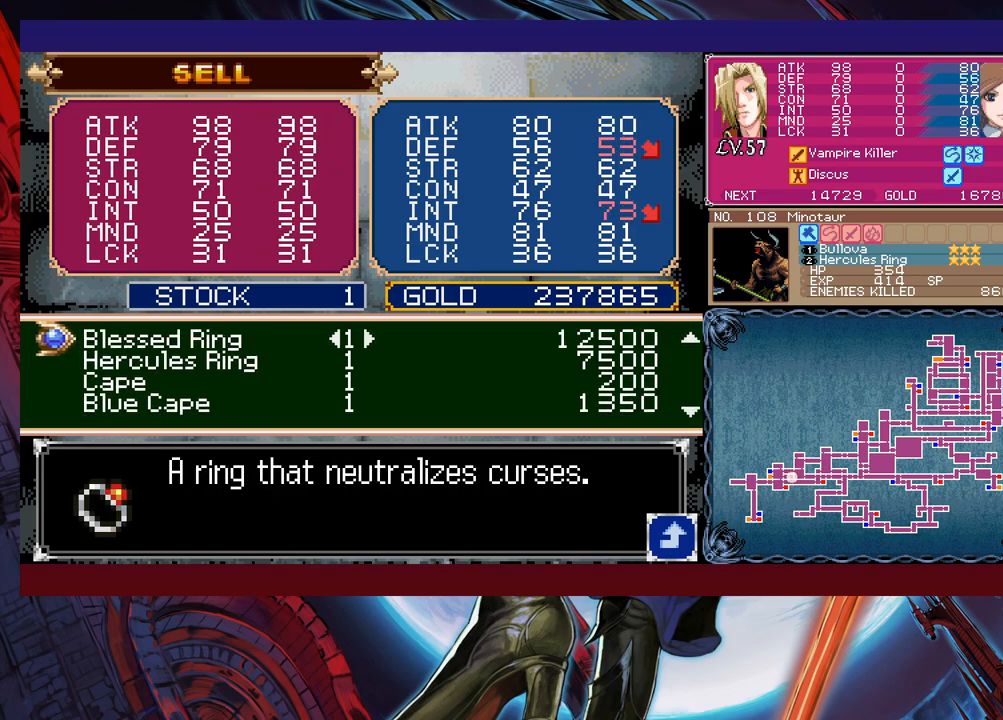
Gameplay with a controller (Xbox layout); each line is a JSON object with the inputs held at the frame after it. "events" lists button and stick changes between this image and that frame as [ms after this image, input, new state], when the widget could be followed in between. Not read: L2 L3 R2 R3 right_stick.
{"buttons": [], "left_stick": "up", "events": []}
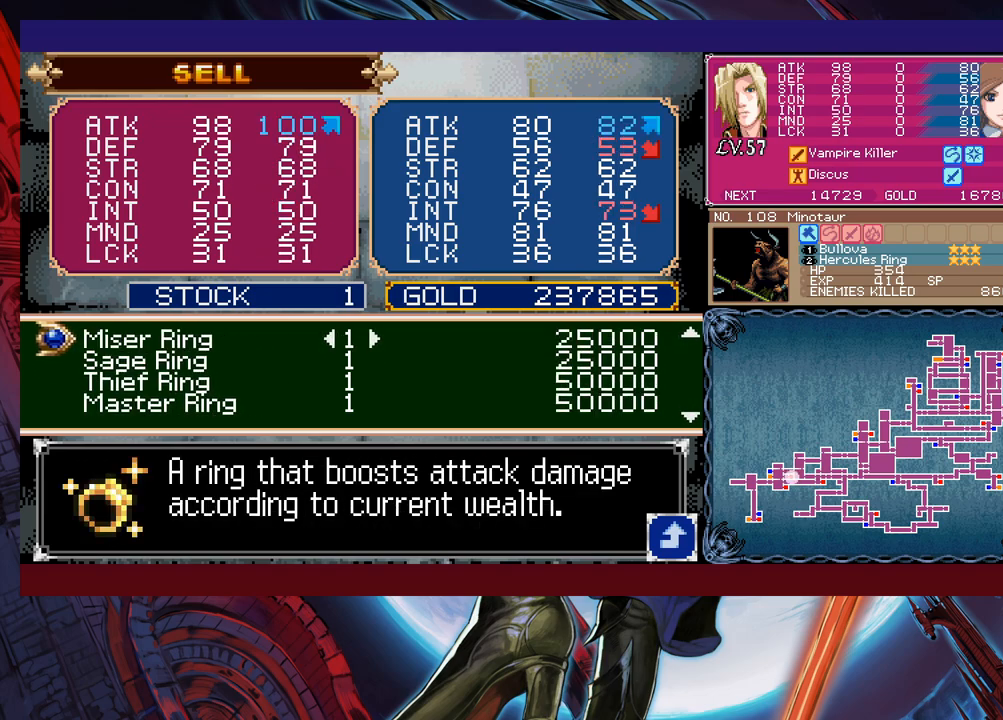
{"buttons": [], "left_stick": "down", "events": [[17, "left_stick", "center"], [67, "left_stick", "down"]]}
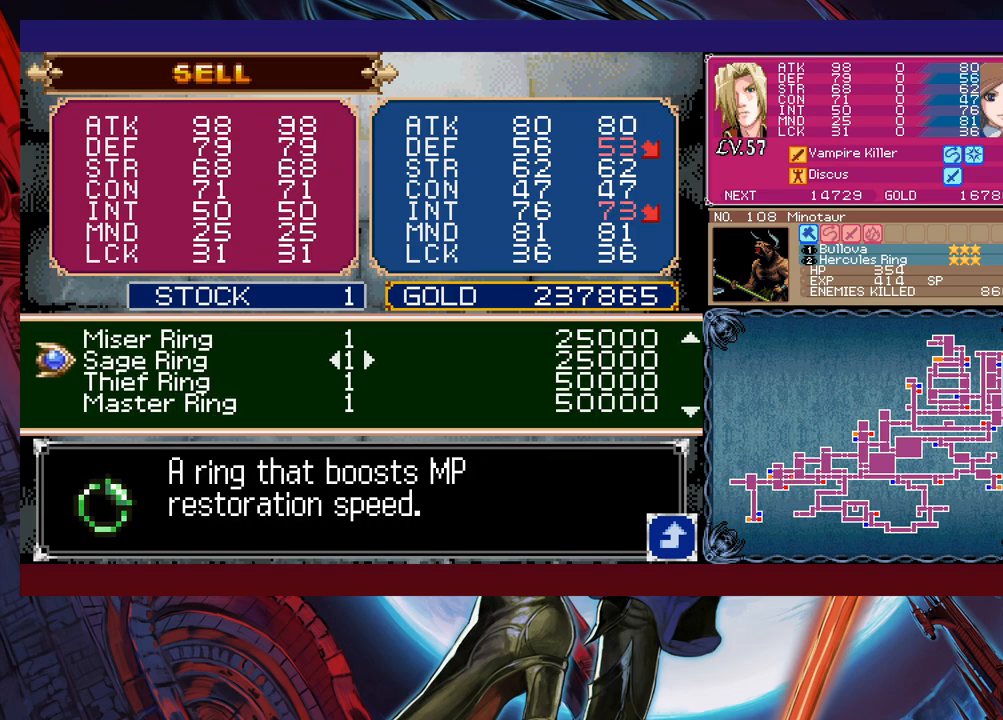
{"buttons": [], "left_stick": "down", "events": []}
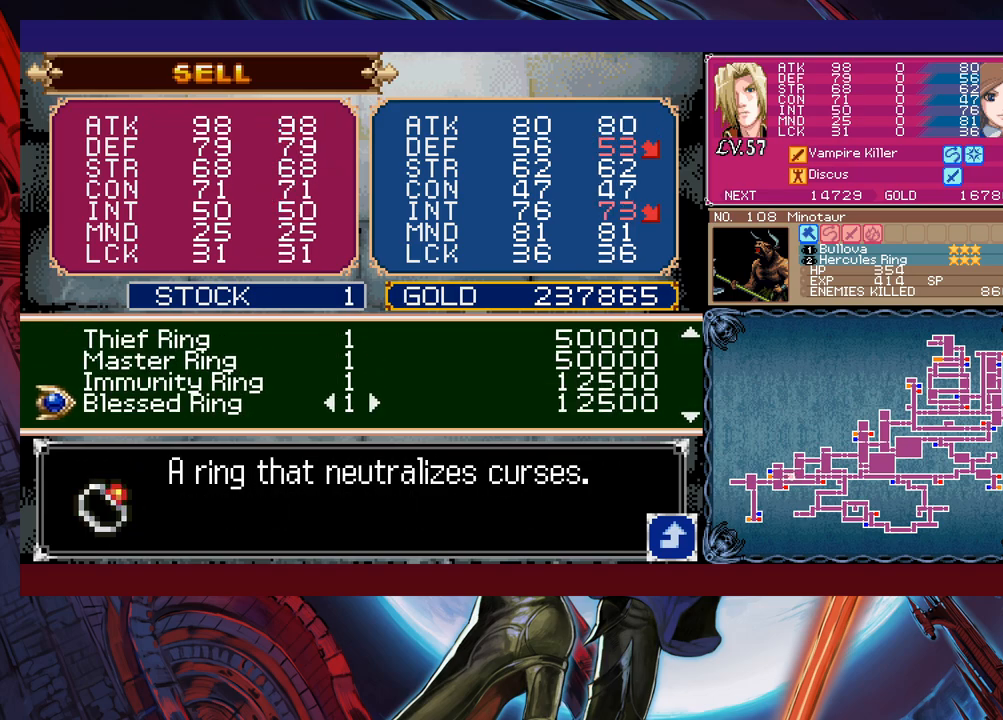
{"buttons": [], "left_stick": "center", "events": [[250, "left_stick", "center"]]}
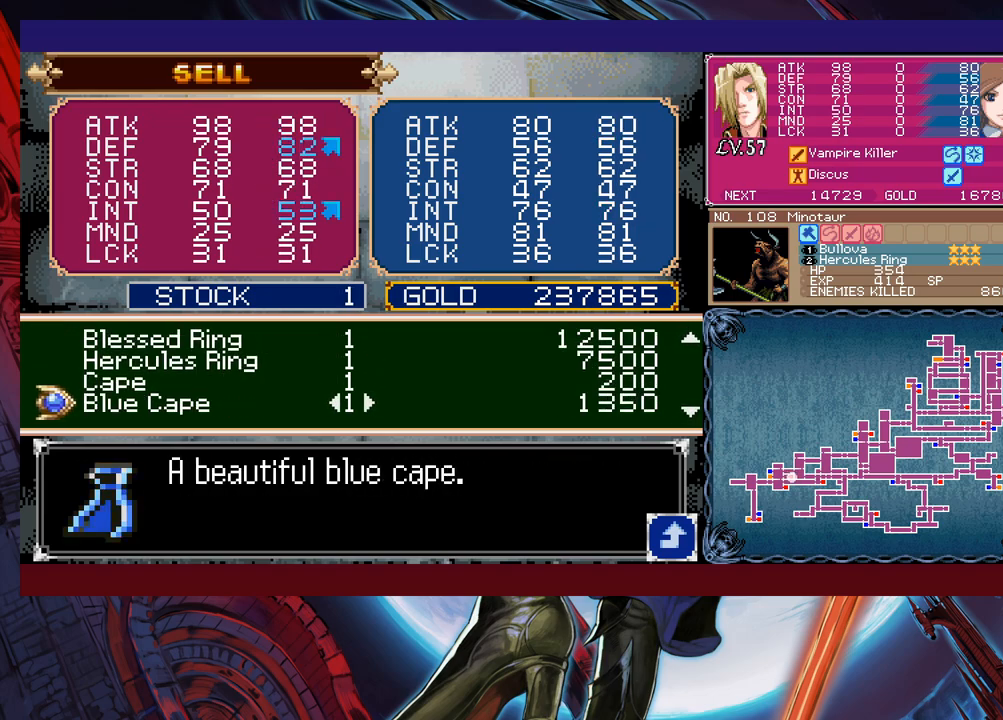
{"buttons": [], "left_stick": "center", "events": [[117, "left_stick", "up"], [200, "left_stick", "center"], [267, "left_stick", "up"], [367, "left_stick", "center"]]}
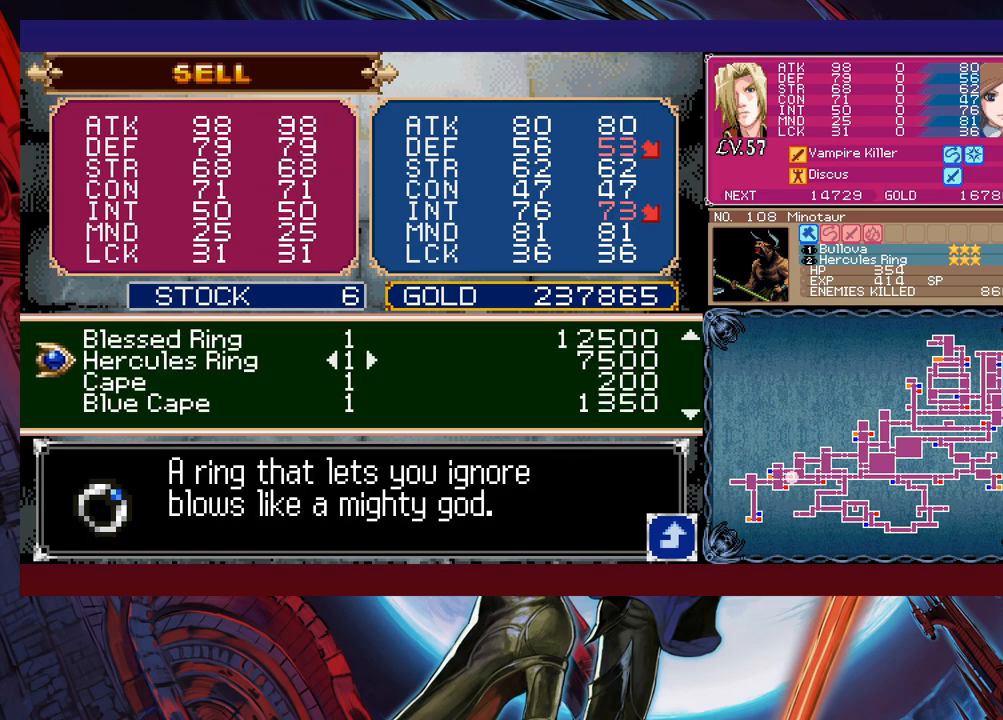
{"buttons": [], "left_stick": "center", "events": []}
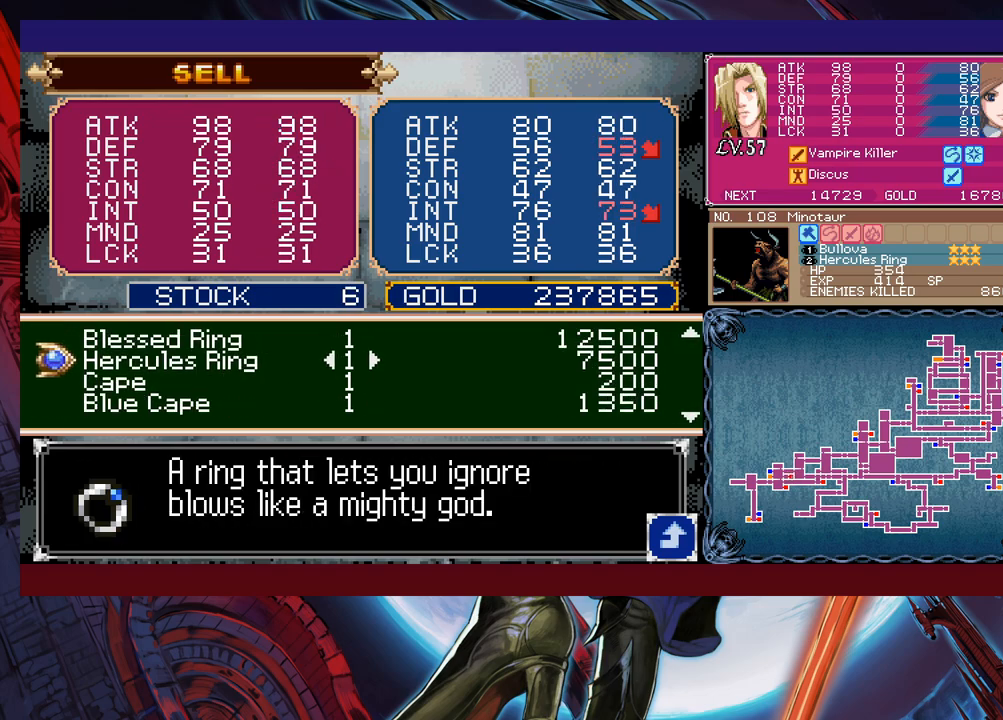
{"buttons": [], "left_stick": "right", "events": [[300, "left_stick", "right"], [417, "left_stick", "center"], [467, "left_stick", "right"]]}
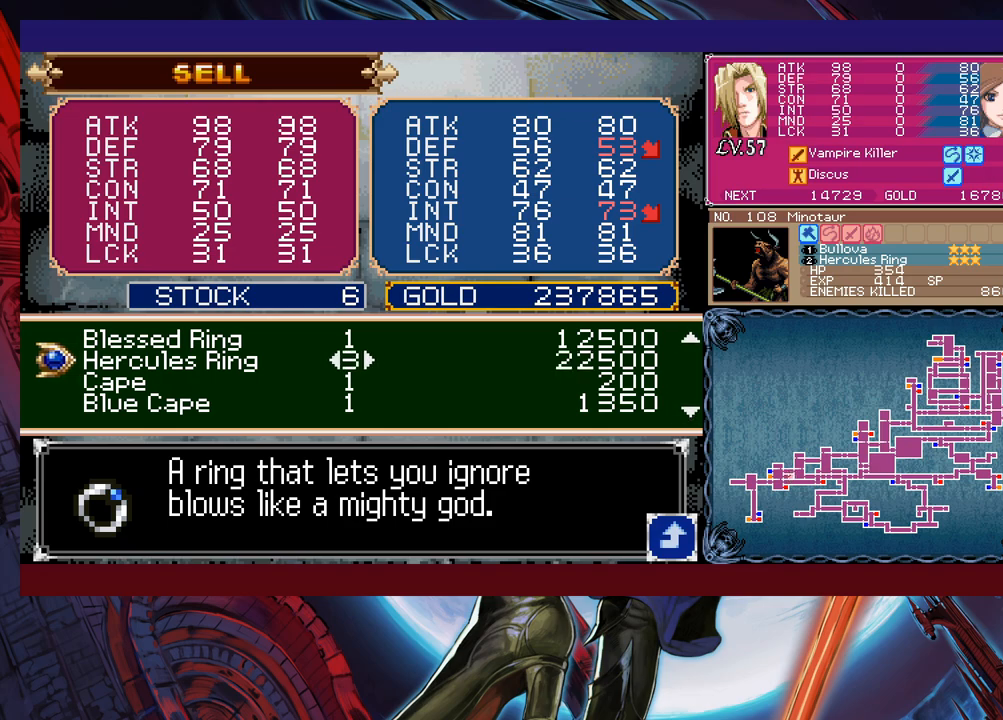
{"buttons": [], "left_stick": "center", "events": [[67, "left_stick", "center"], [117, "left_stick", "right"], [217, "left_stick", "center"], [267, "left_stick", "right"], [367, "left_stick", "center"]]}
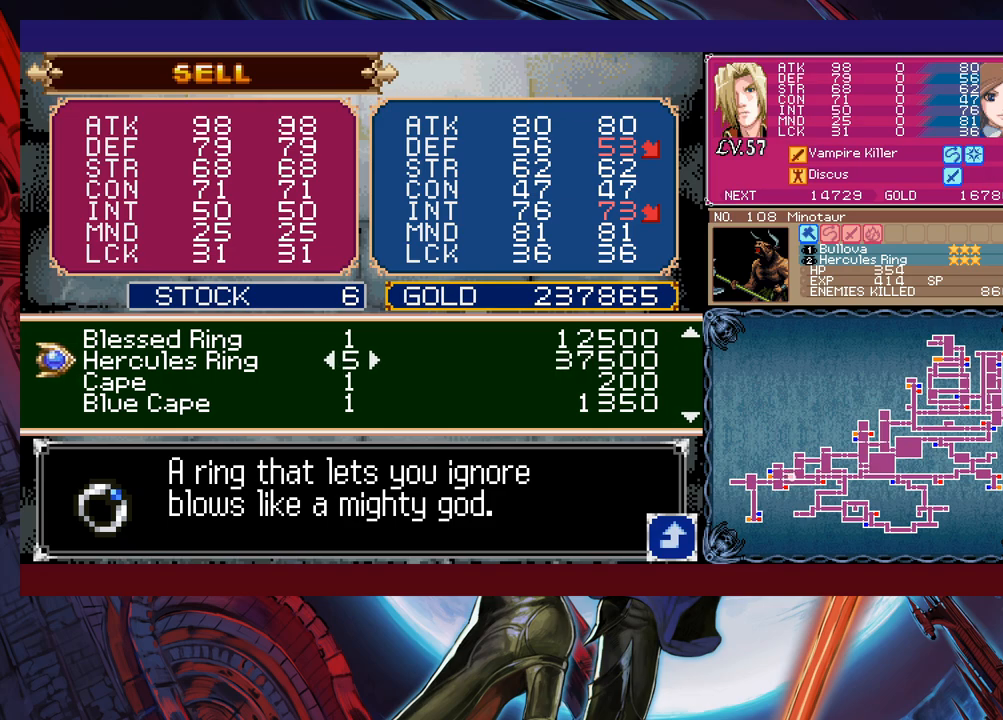
{"buttons": [], "left_stick": "center", "events": [[250, "A", "down"], [367, "A", "up"]]}
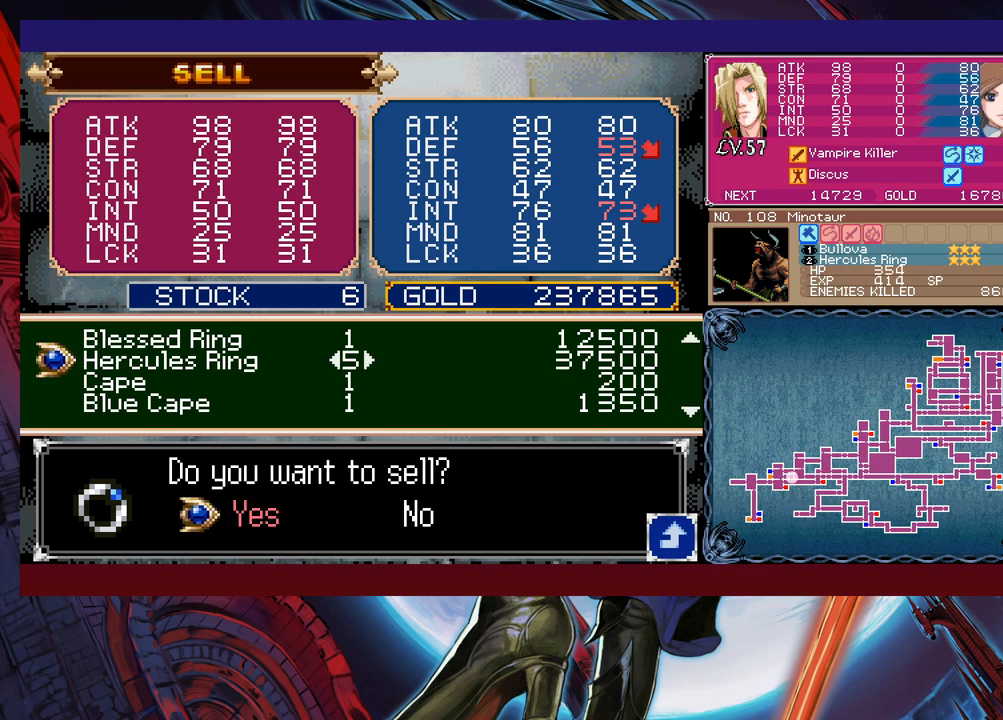
{"buttons": ["B"], "left_stick": "center", "events": [[217, "A", "down"], [300, "A", "up"], [417, "B", "down"]]}
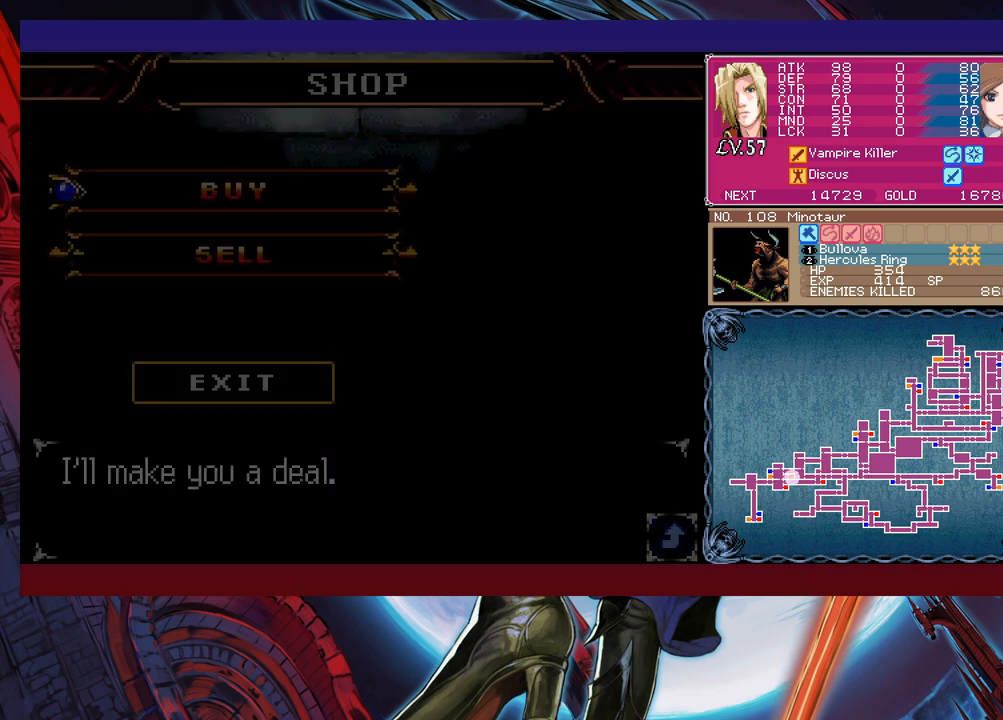
{"buttons": [], "left_stick": "center", "events": [[17, "B", "up"], [317, "left_stick", "up"], [417, "left_stick", "center"]]}
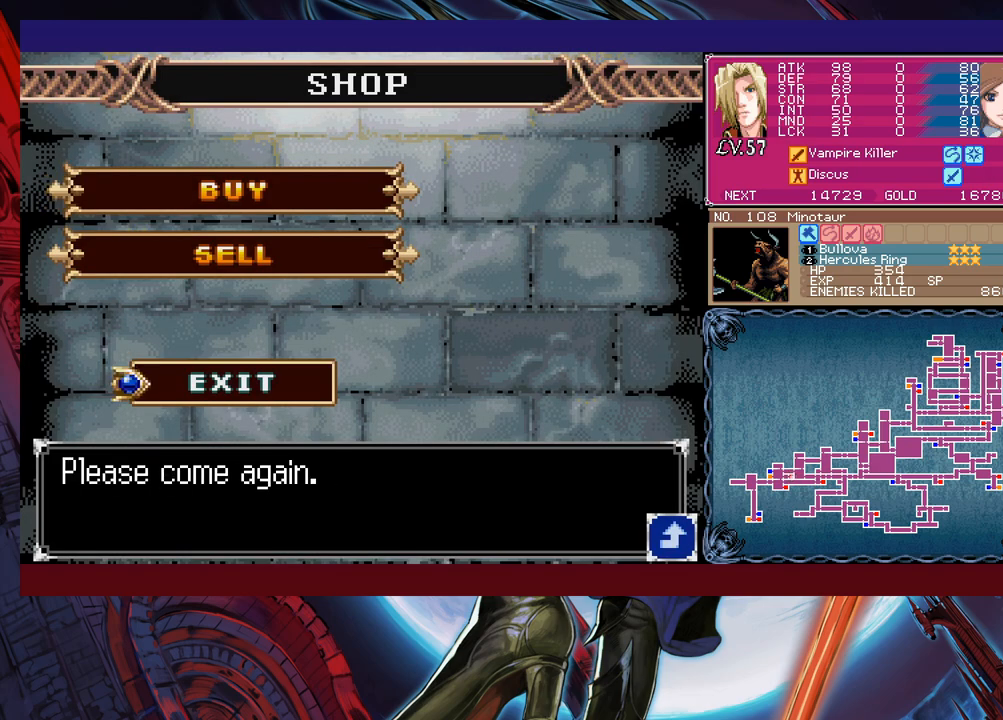
{"buttons": ["A"], "left_stick": "center", "events": [[17, "left_stick", "down"], [167, "left_stick", "center"], [450, "A", "down"]]}
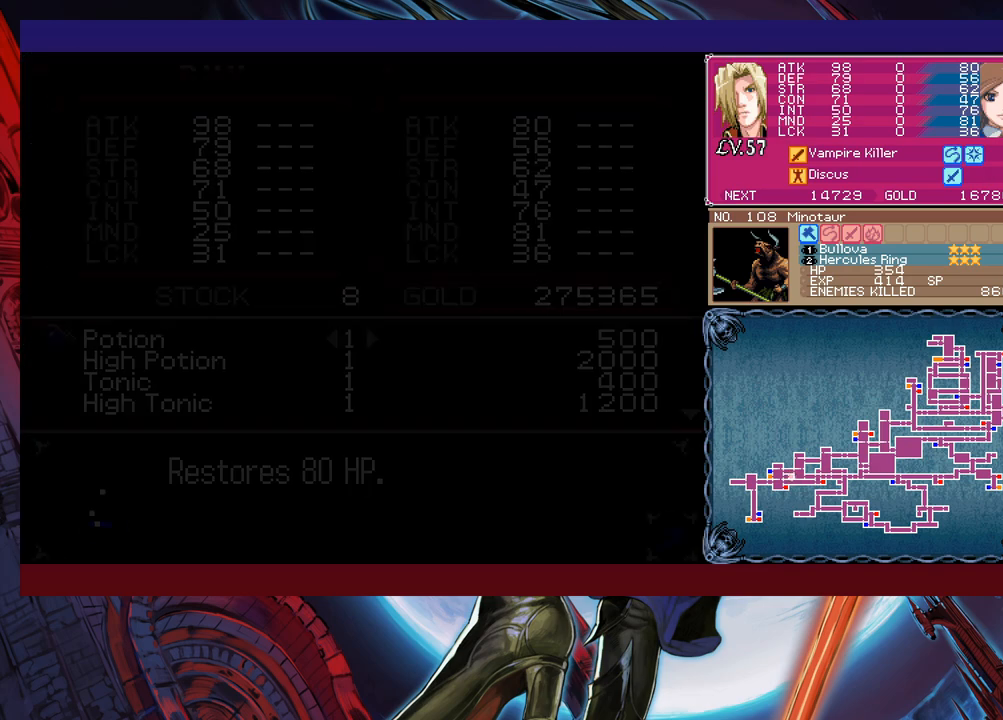
{"buttons": [], "left_stick": "down", "events": [[50, "A", "up"], [217, "left_stick", "down"]]}
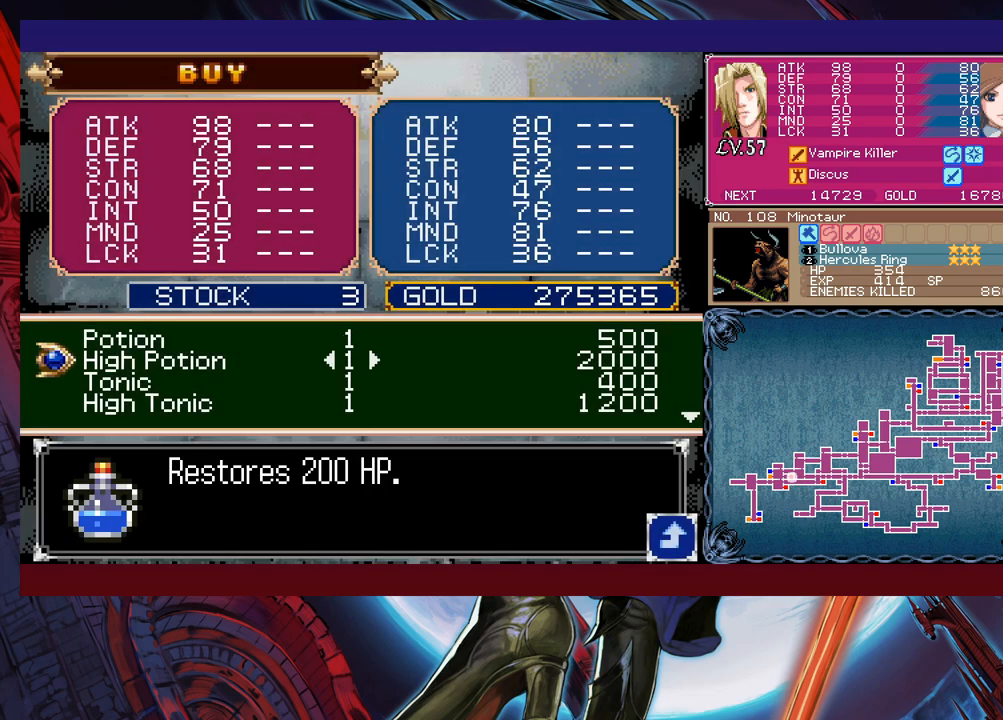
{"buttons": [], "left_stick": "down", "events": []}
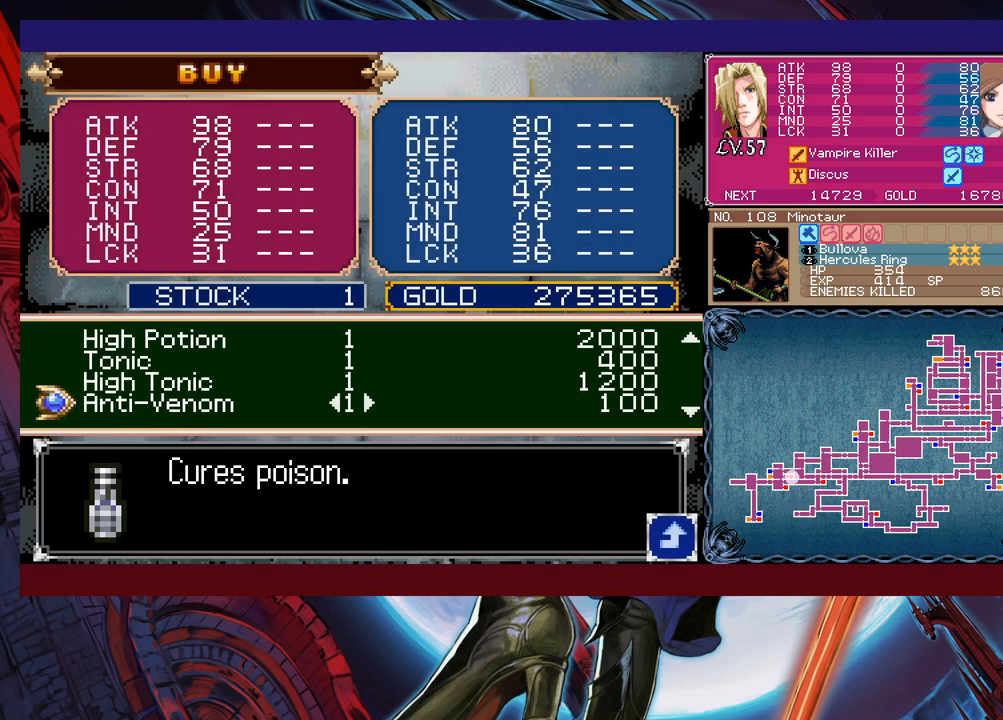
{"buttons": [], "left_stick": "down", "events": []}
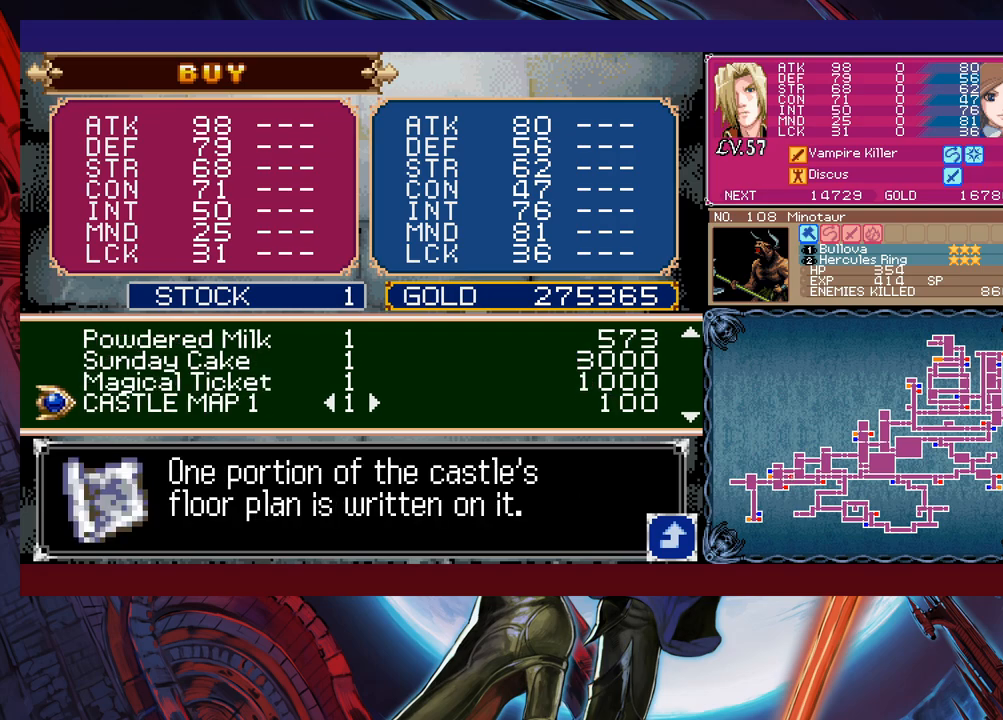
{"buttons": [], "left_stick": "up", "events": [[217, "left_stick", "up"]]}
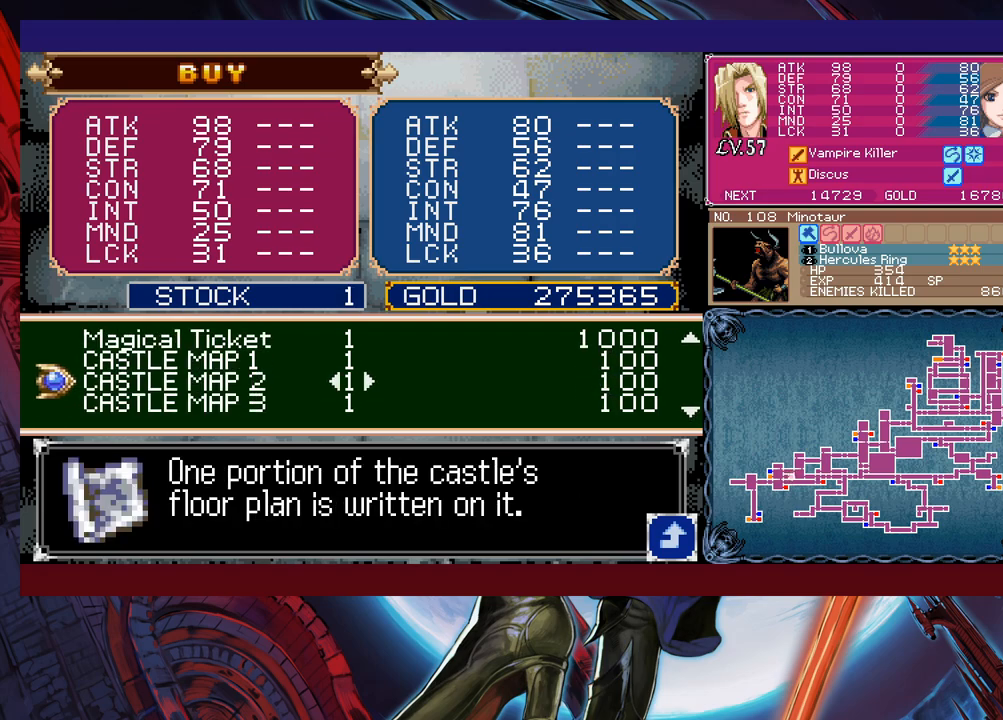
{"buttons": [], "left_stick": "up", "events": []}
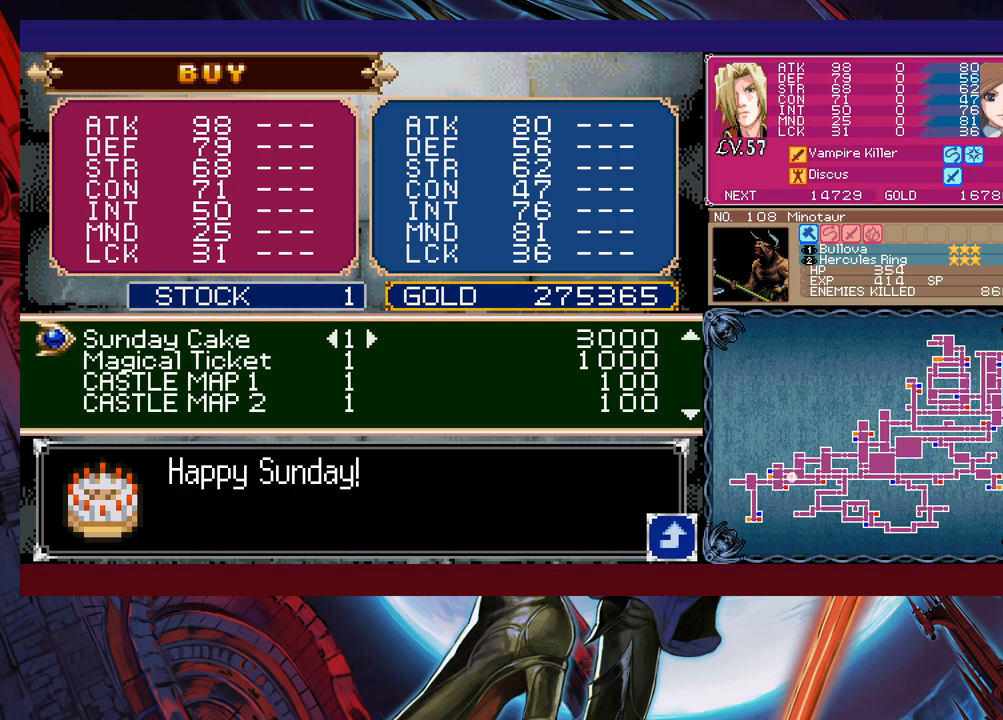
{"buttons": [], "left_stick": "center", "events": [[117, "left_stick", "center"]]}
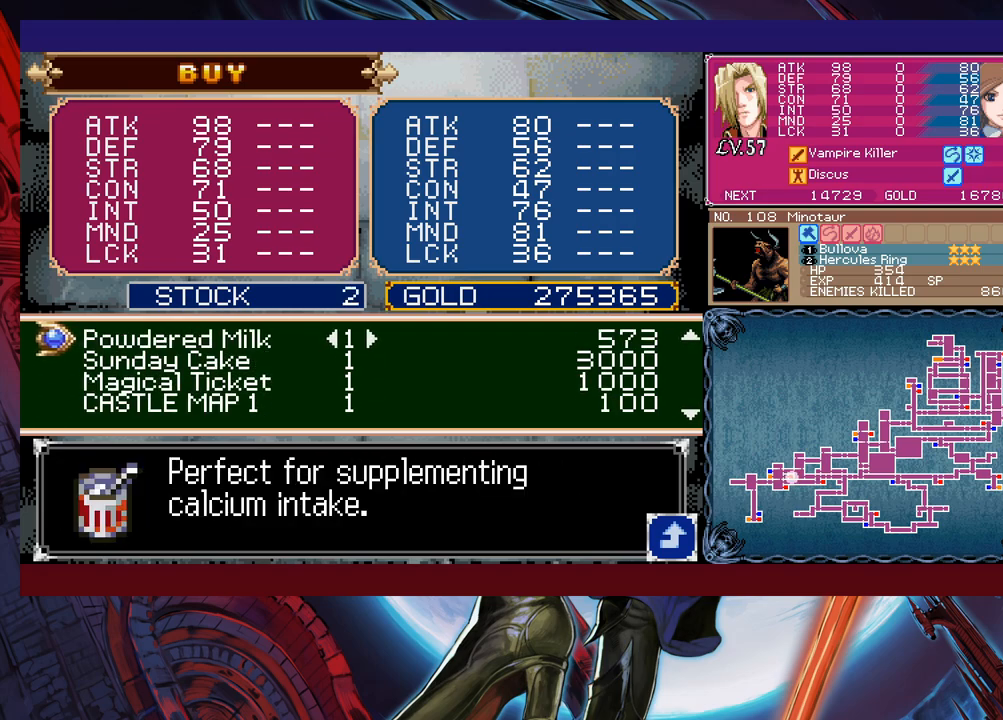
{"buttons": [], "left_stick": "down", "events": [[317, "left_stick", "down"]]}
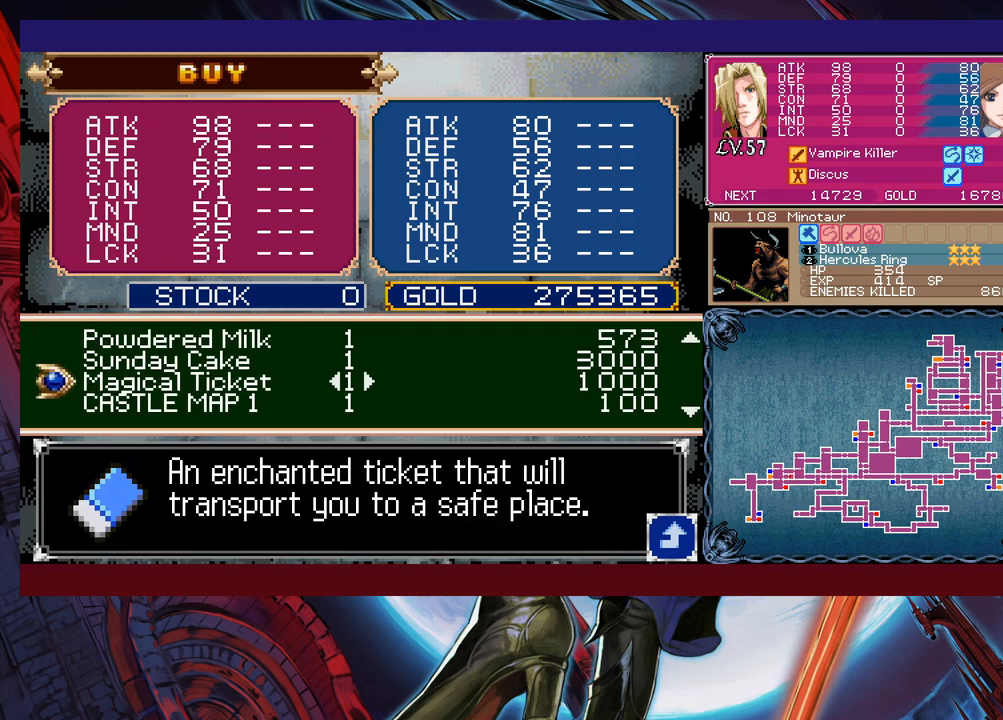
{"buttons": [], "left_stick": "center", "events": [[100, "left_stick", "center"]]}
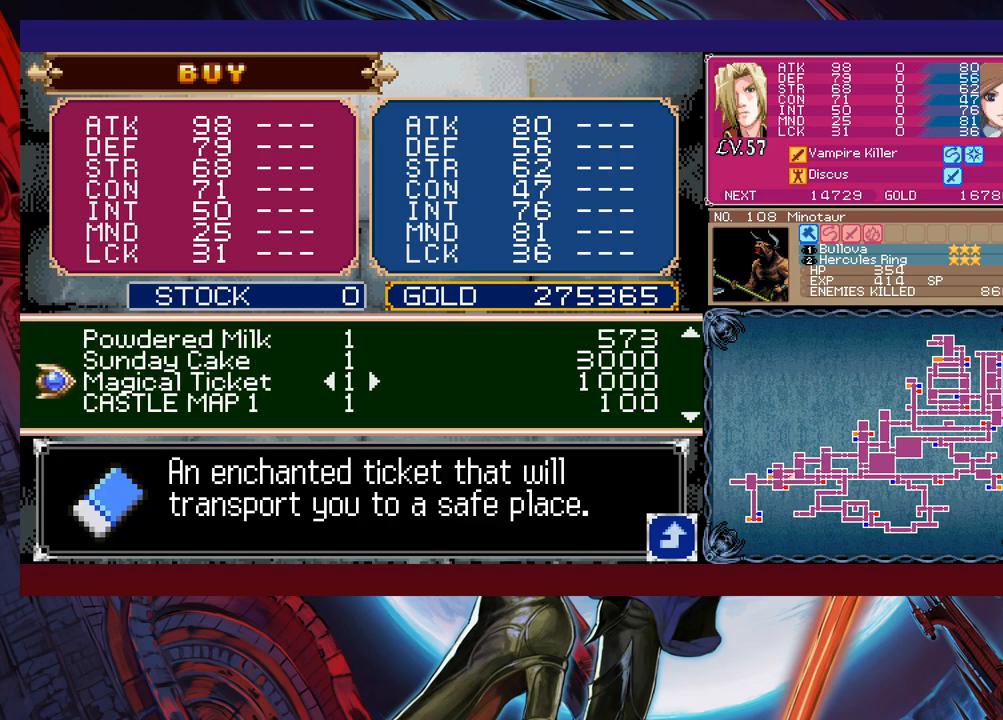
{"buttons": [], "left_stick": "center", "events": []}
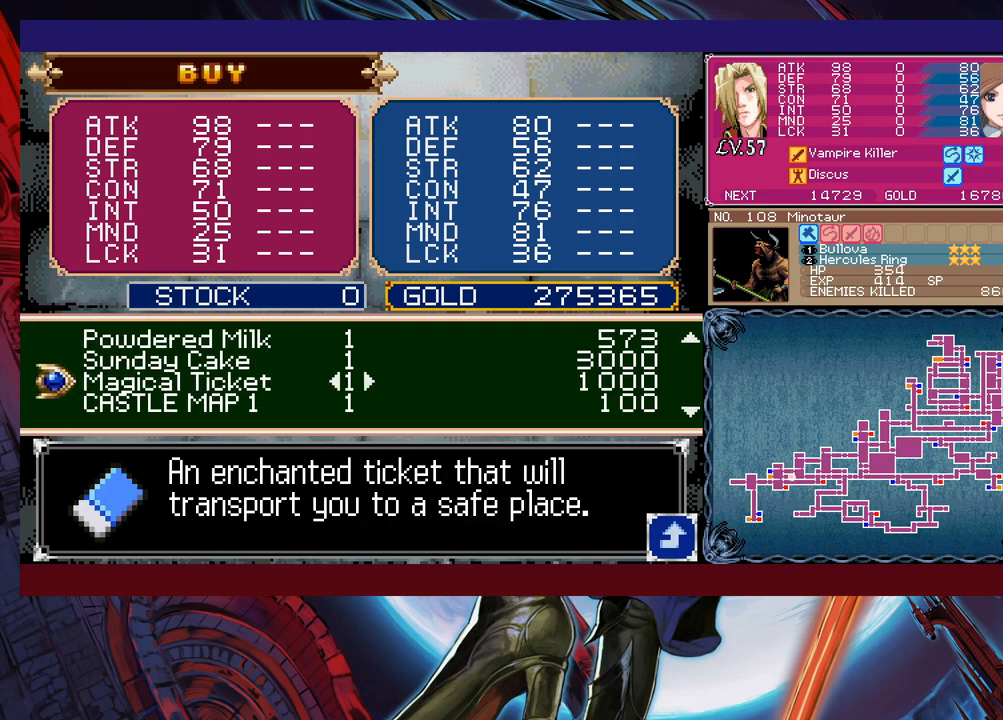
{"buttons": [], "left_stick": "right", "events": [[17, "left_stick", "up"], [150, "left_stick", "center"], [250, "left_stick", "right"]]}
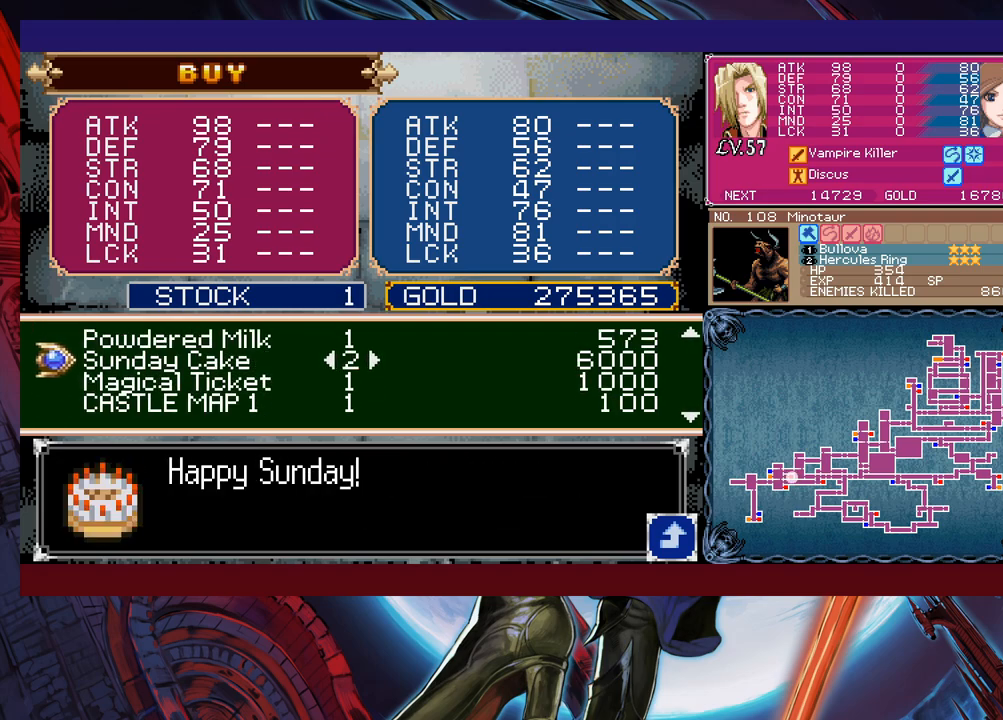
{"buttons": [], "left_stick": "right", "events": []}
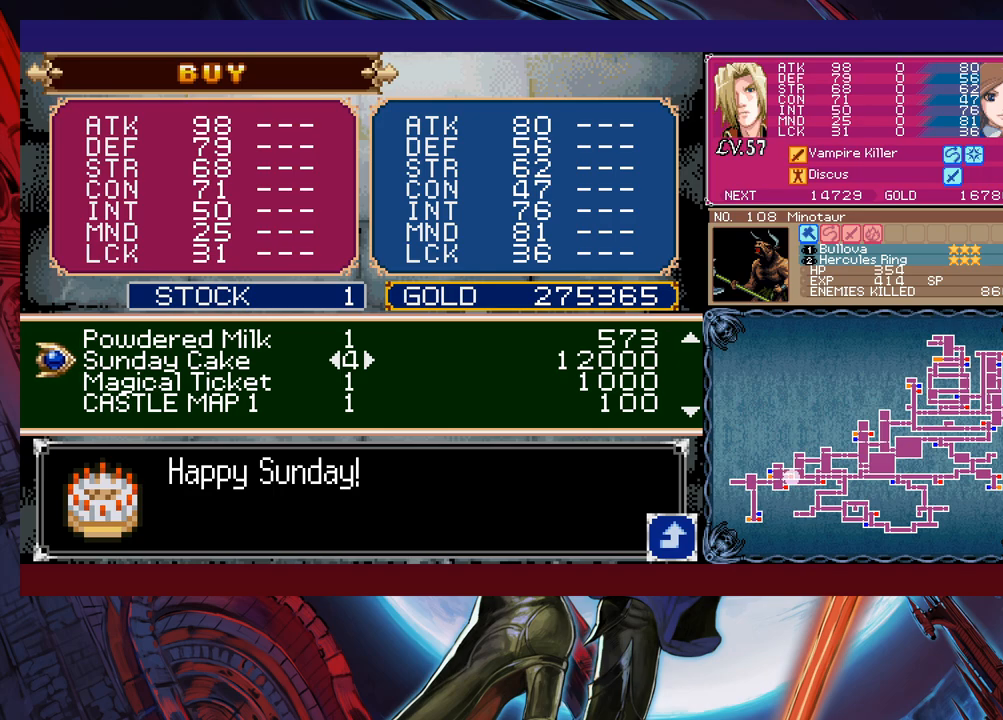
{"buttons": [], "left_stick": "right", "events": []}
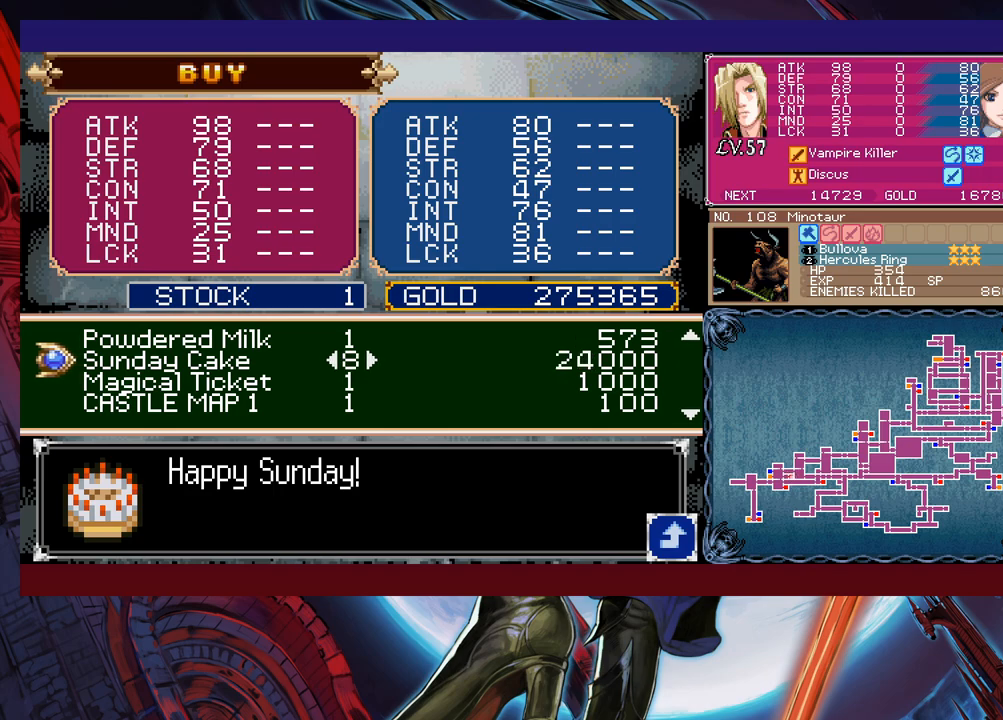
{"buttons": [], "left_stick": "center", "events": [[150, "left_stick", "center"], [300, "A", "down"], [367, "A", "up"]]}
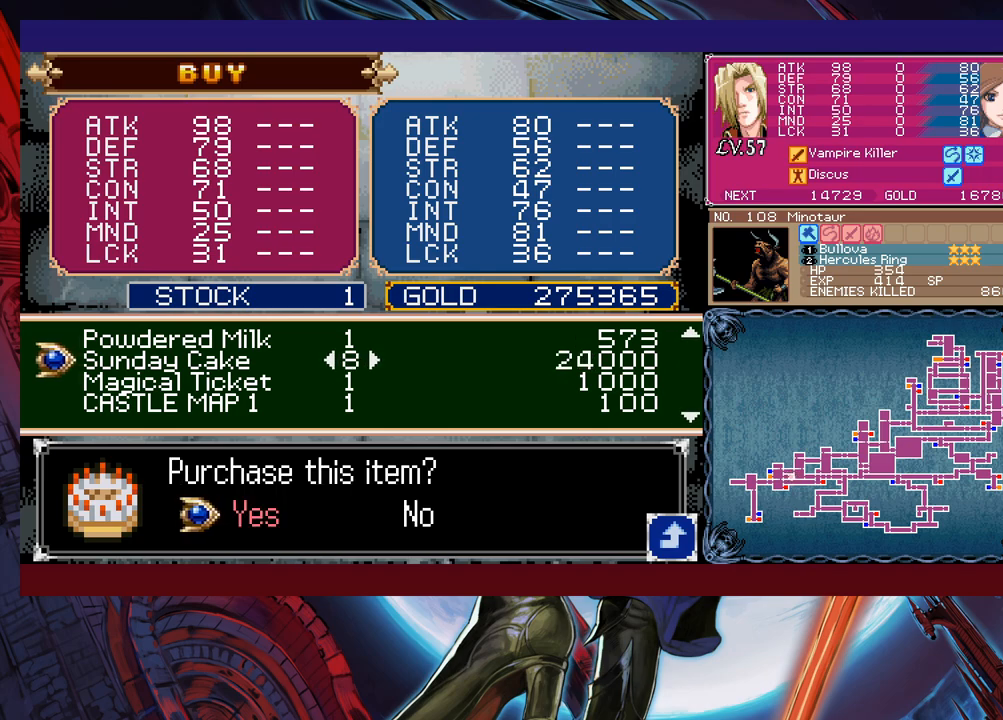
{"buttons": [], "left_stick": "center", "events": [[300, "A", "down"], [367, "A", "up"]]}
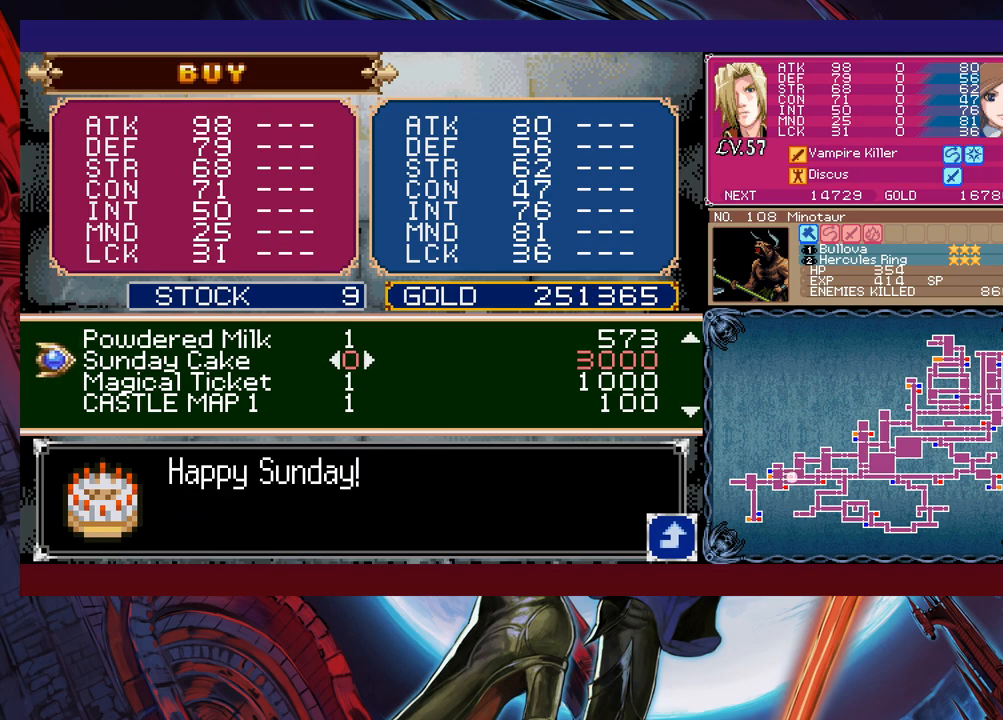
{"buttons": [], "left_stick": "right", "events": [[17, "left_stick", "down"], [117, "left_stick", "center"], [167, "left_stick", "right"]]}
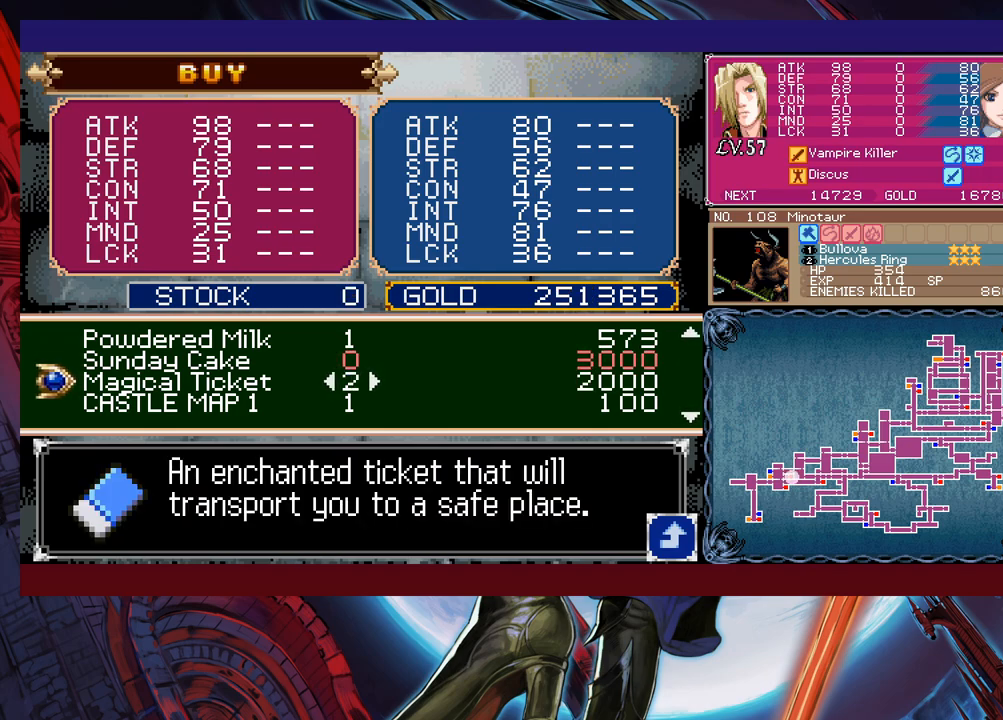
{"buttons": [], "left_stick": "right", "events": []}
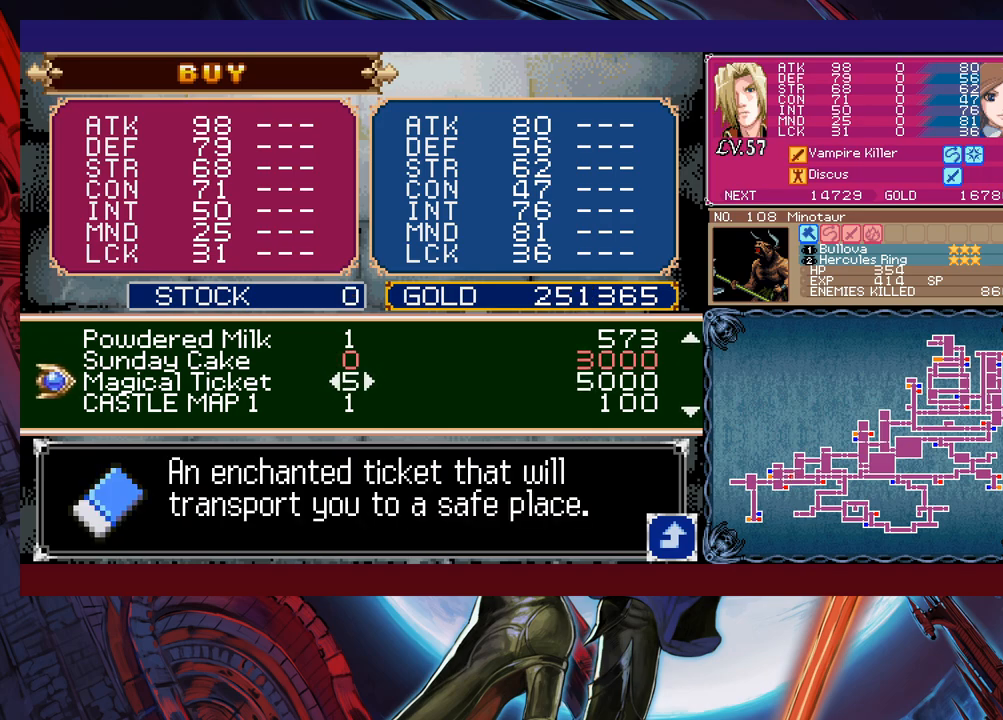
{"buttons": [], "left_stick": "right", "events": []}
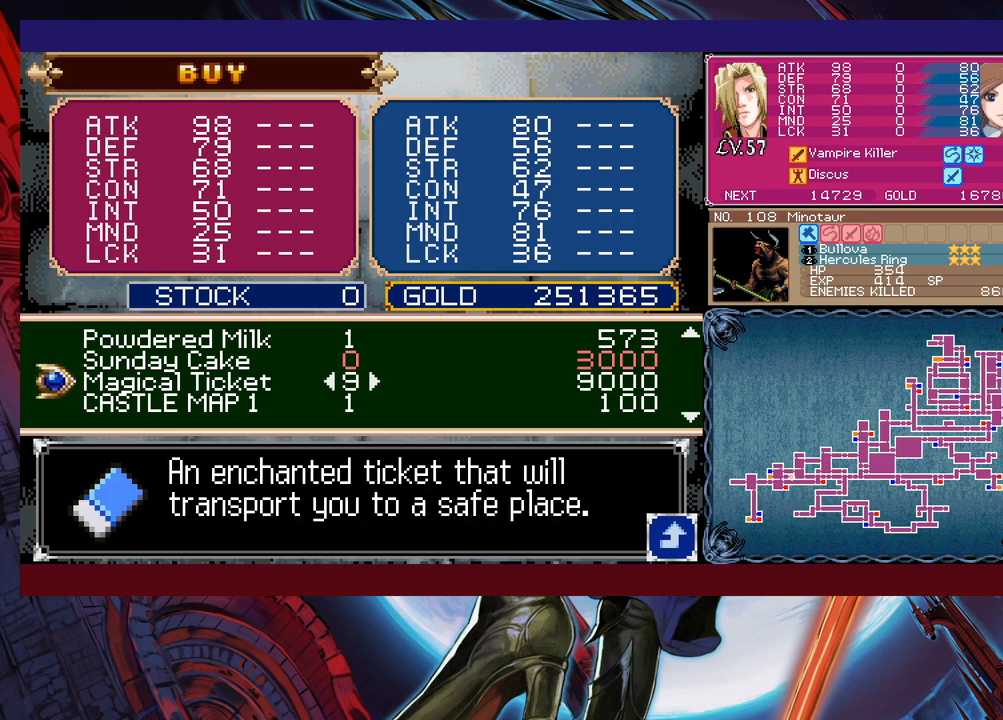
{"buttons": [], "left_stick": "center", "events": [[117, "left_stick", "center"], [250, "A", "down"], [317, "A", "up"]]}